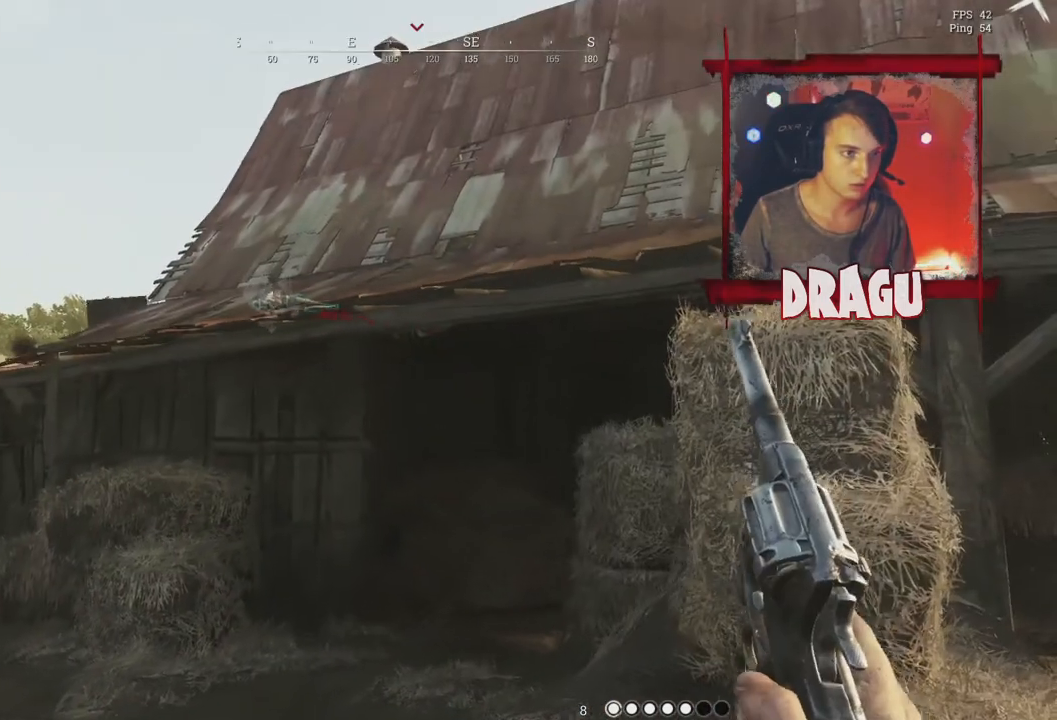
Gameplay with keyboard and mouse; each line is a JSON object with the keys and mouse buttons held at the frame after it. "events" lists presses ("down") and releases ("up") of "1", "2", "3", "4", "5", "a", "c", "ctrl", "d", "e", "f", "q", "r", "s", "shift", "space", "tab", "v", "w", "x", "y", "mouse_left", "mouse_wheel", "mouse_right", "mouse_mb4" and "mouse_mb5" between this image and that frame as [ms after this image, input, new state], when the widget could be followed in between. "mouse_left", "mouse_wheel", "mouse_right", "mouse_mb4", "mouse_mb5" = the "left", "wheel", "right", "mb4", "mb5" buttons of the "mouse" list. No other keys are recorded. "wheel" means that the mouse wheel is clicked or scrolled. Mouse movement is not recorded.
{"keys": ["shift", "w"], "mouse": [], "events": [[234, "r", "down"], [317, "r", "up"]]}
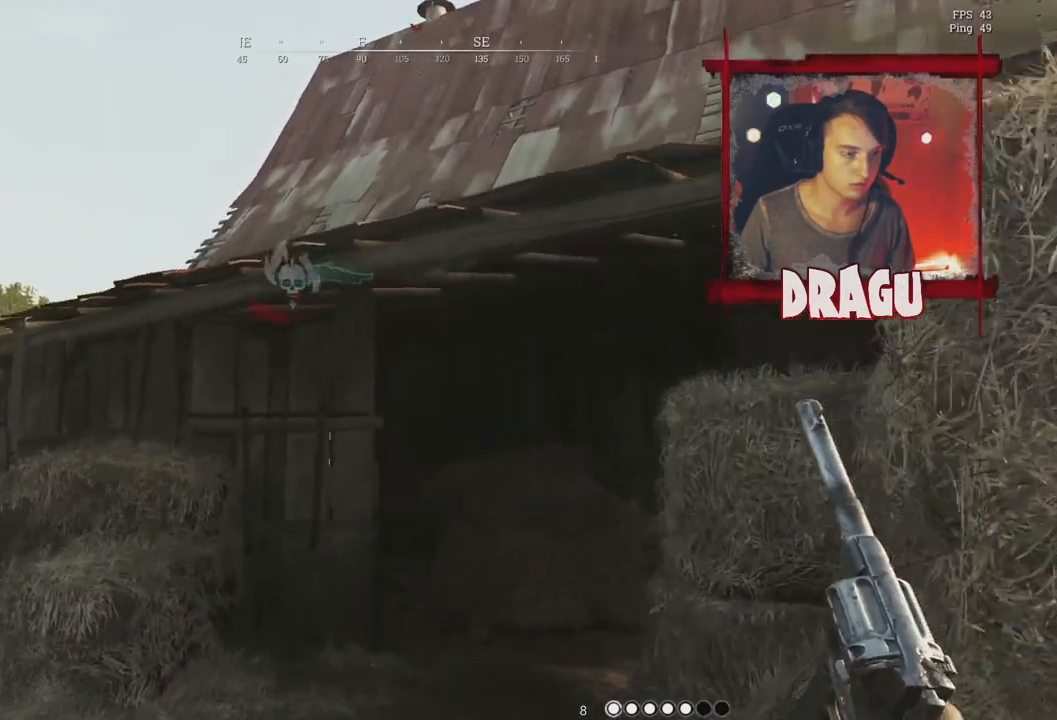
{"keys": ["w"], "mouse": [], "events": [[484, "shift", "up"]]}
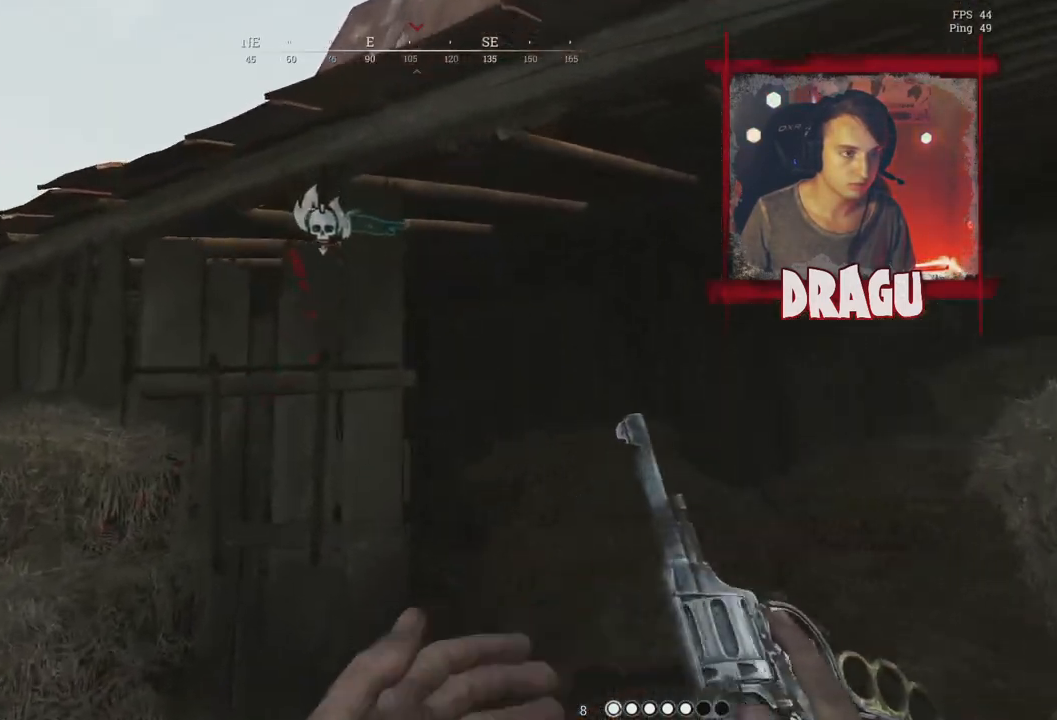
{"keys": ["d", "w"], "mouse": [], "events": [[417, "d", "down"]]}
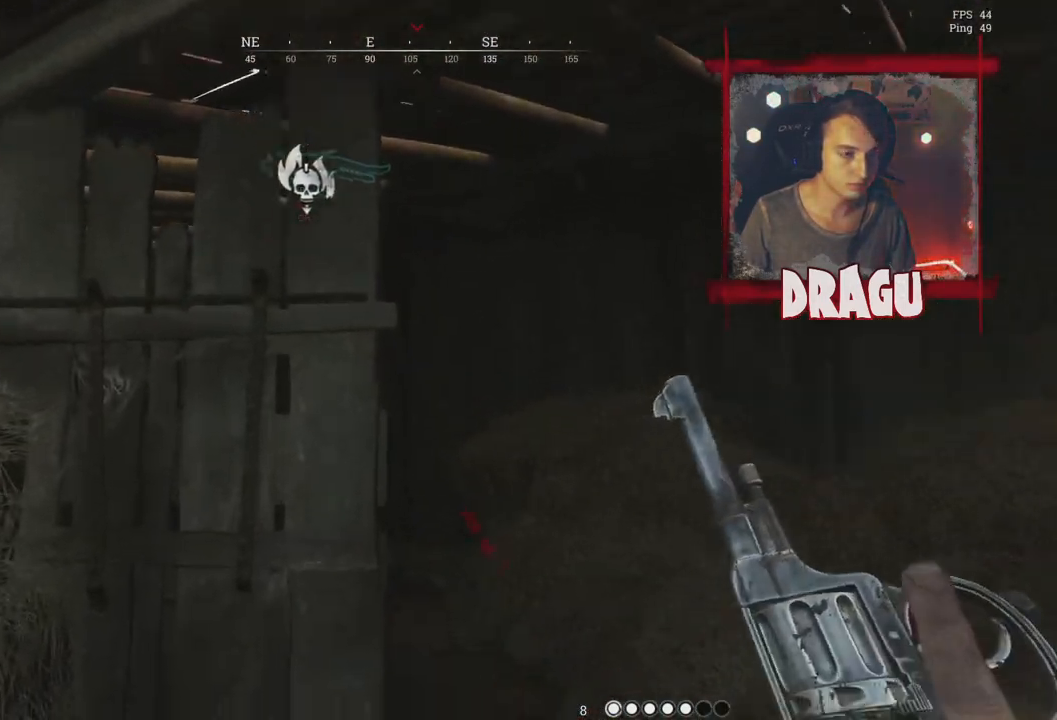
{"keys": ["d", "w"], "mouse": [], "events": [[83, "d", "up"], [167, "a", "down"], [400, "a", "up"], [500, "d", "down"]]}
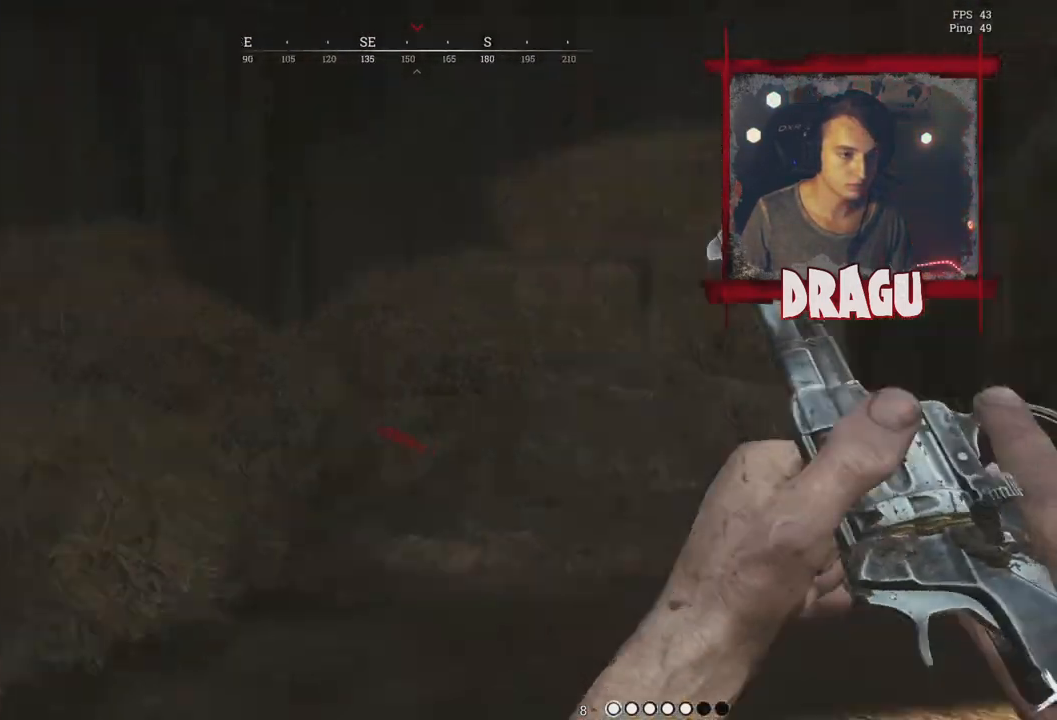
{"keys": ["shift", "w"], "mouse": [], "events": [[234, "shift", "down"], [401, "d", "up"]]}
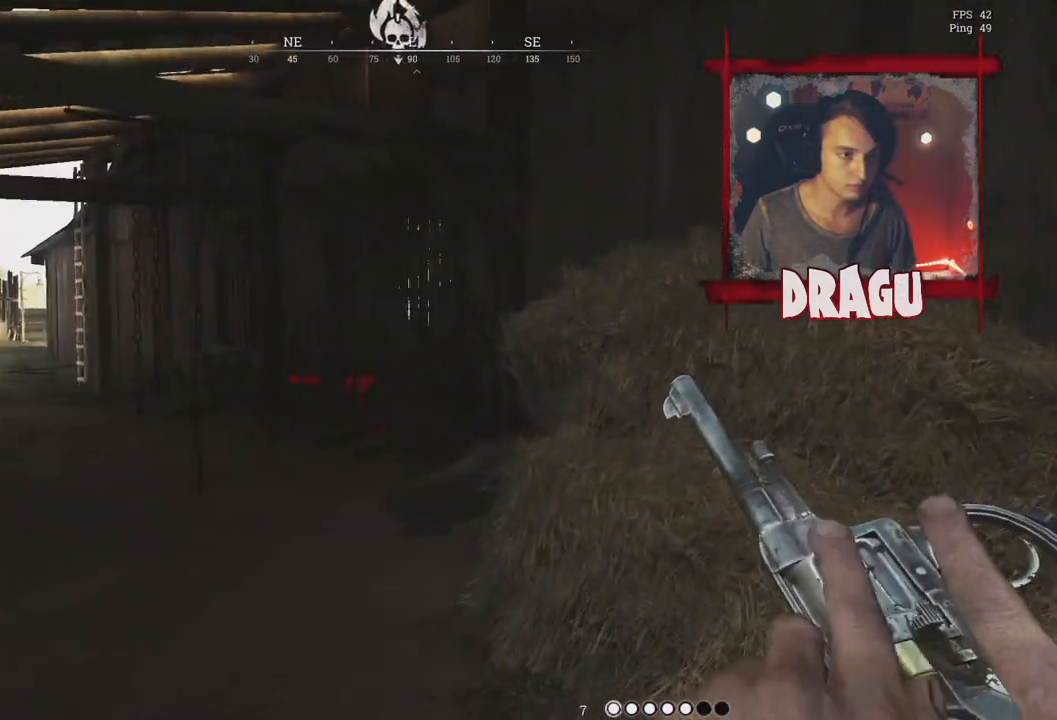
{"keys": ["a", "shift", "w"], "mouse": [], "events": [[417, "a", "down"]]}
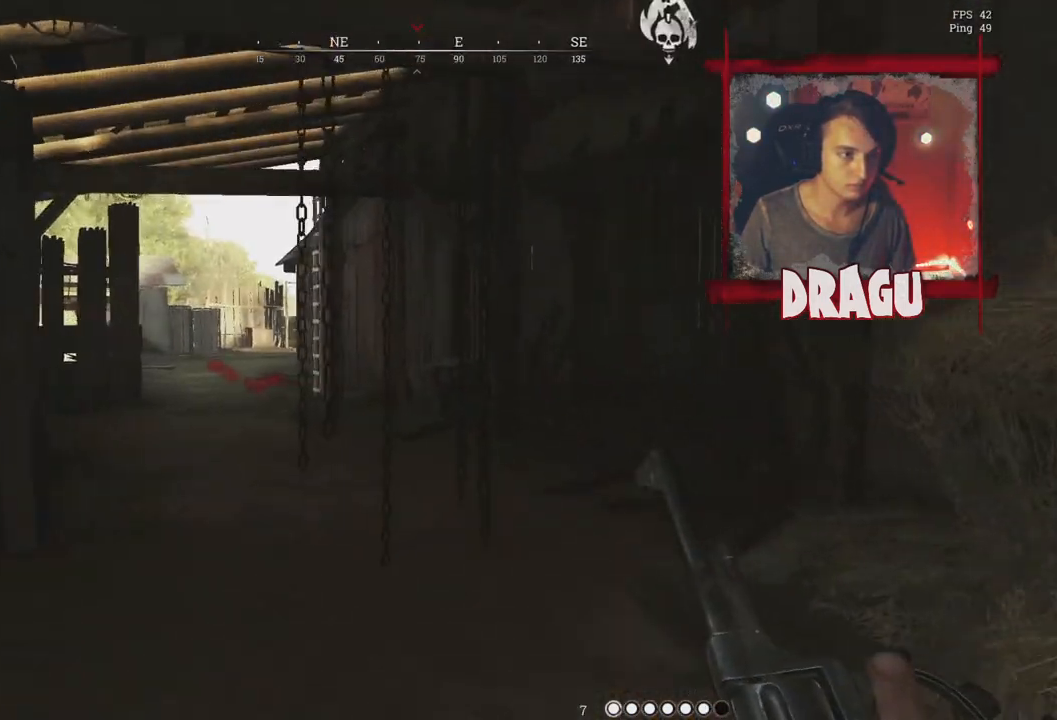
{"keys": ["shift", "w"], "mouse": [], "events": [[301, "a", "up"]]}
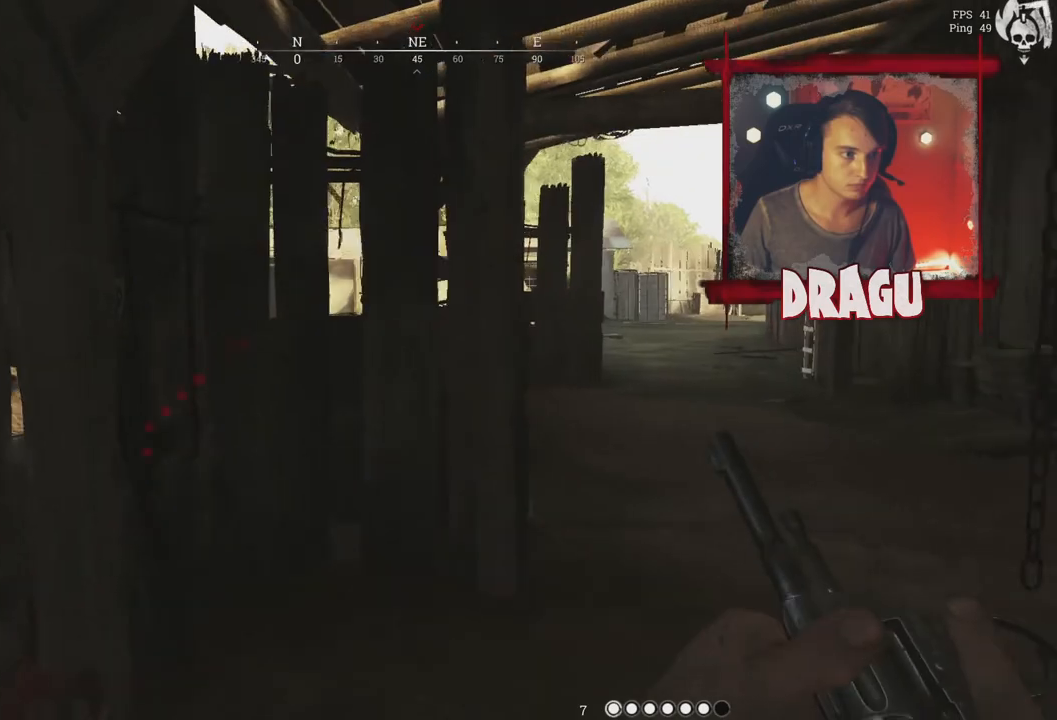
{"keys": ["shift", "w"], "mouse": [], "events": []}
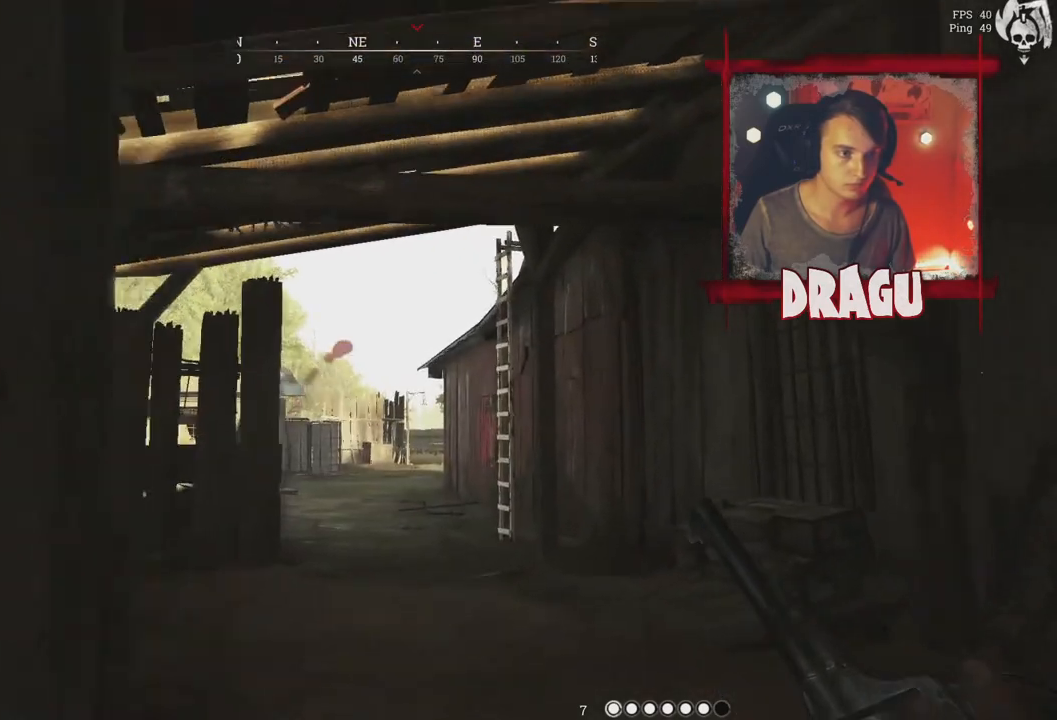
{"keys": ["shift", "w"], "mouse": [], "events": []}
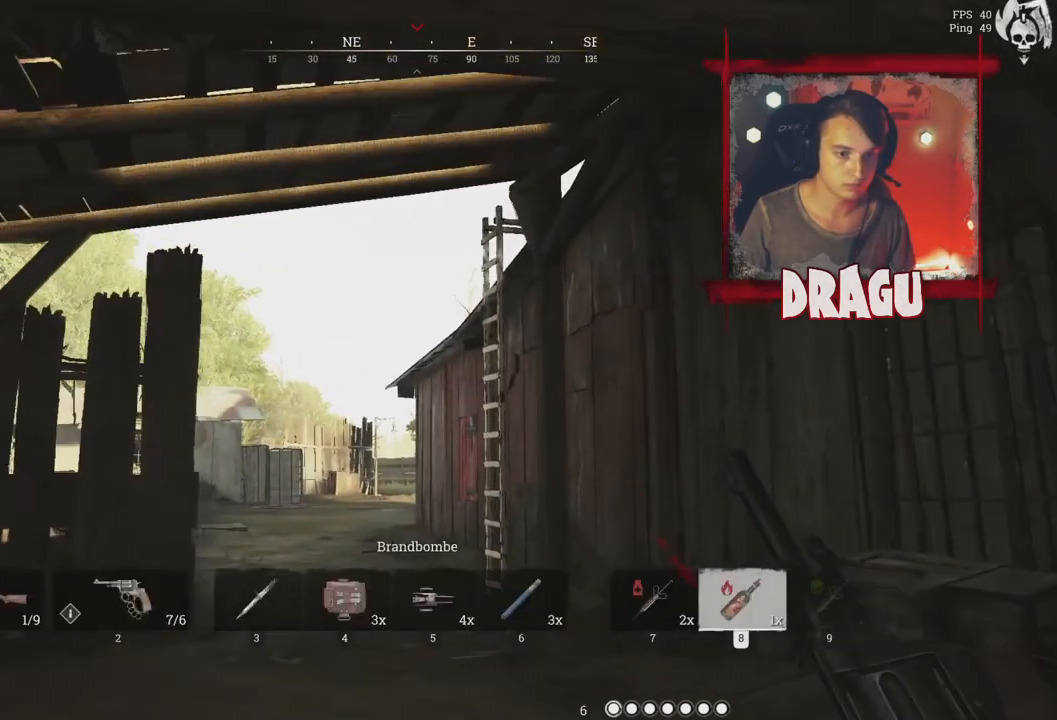
{"keys": ["a", "shift", "w"], "mouse": [], "events": [[33, "a", "down"]]}